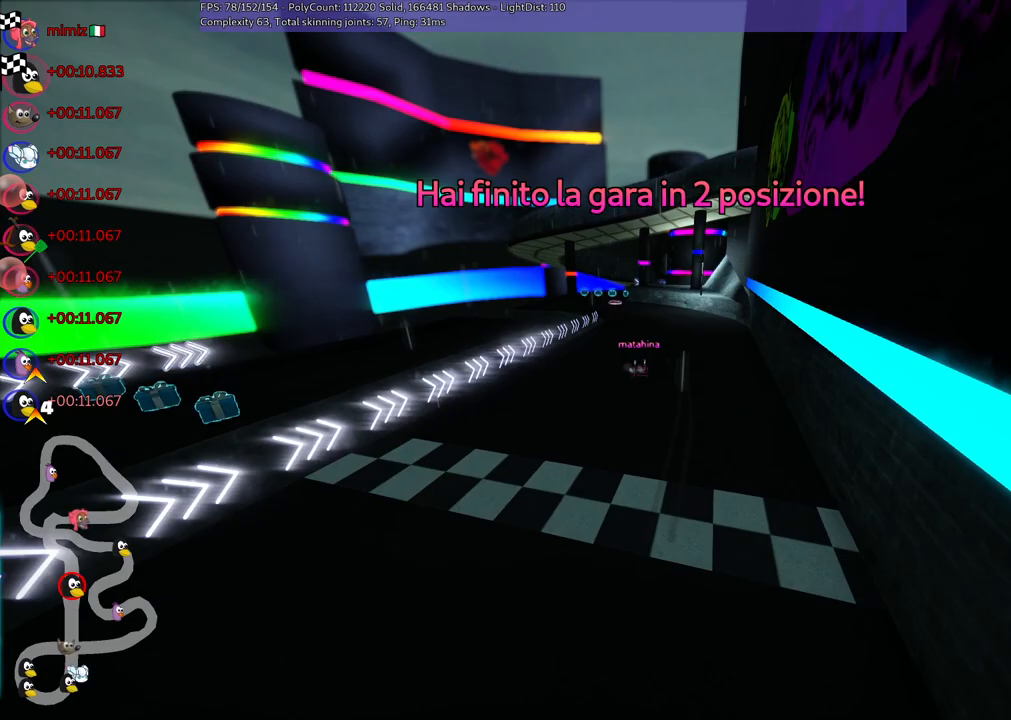
Gameplay with keyboard; each line is a JSON object with the keys held at the frame after it. "events" lists presses ("down") and releases ("up") of ".", "/", "alt_r", "b", "c", "comma", "ctrl_r", "d", "down", "f", "g", "h", "j", "k", "l", "left", "m", "n", "quote", "return", "right", "semicolon", "shift_r", "space", "super", "up" and "v" between this image and that frame as [ms after this image, input, new state], when the widget could be followed in between. No other keys are recorded. Mouse input is not recorded.
{"keys": [], "events": [[283, "right", "down"], [467, "right", "up"]]}
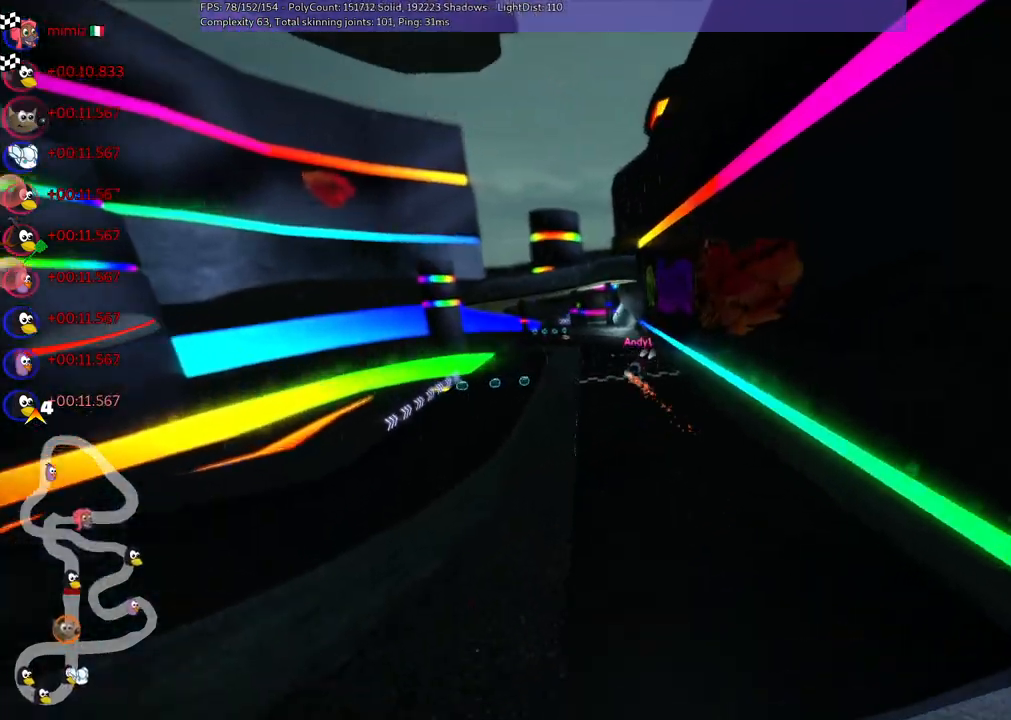
{"keys": [], "events": []}
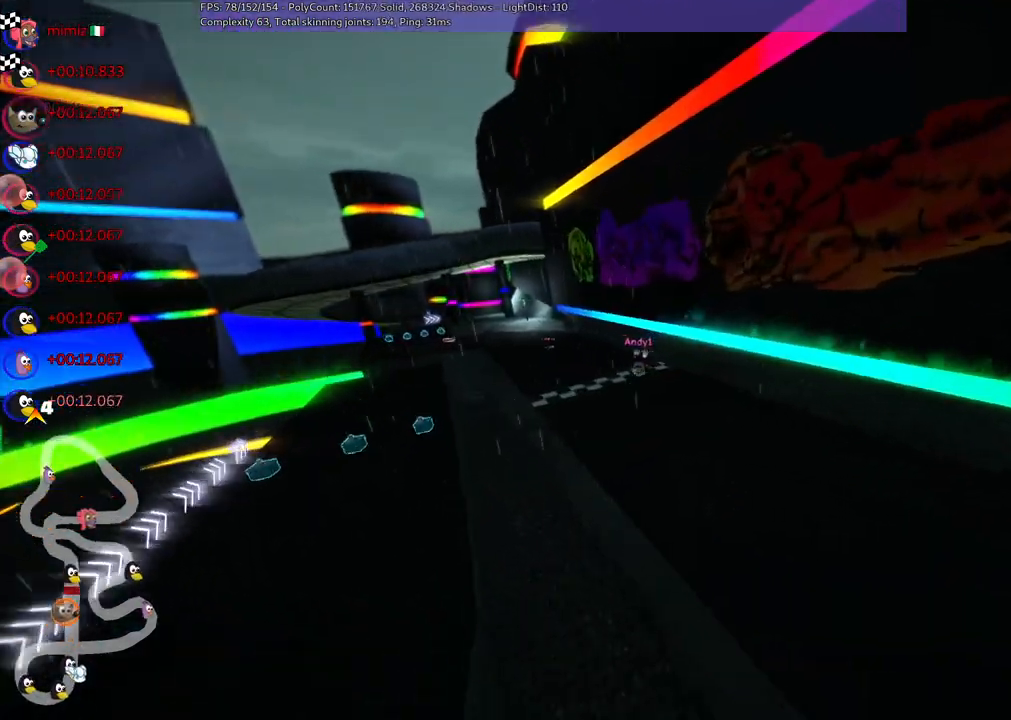
{"keys": [], "events": []}
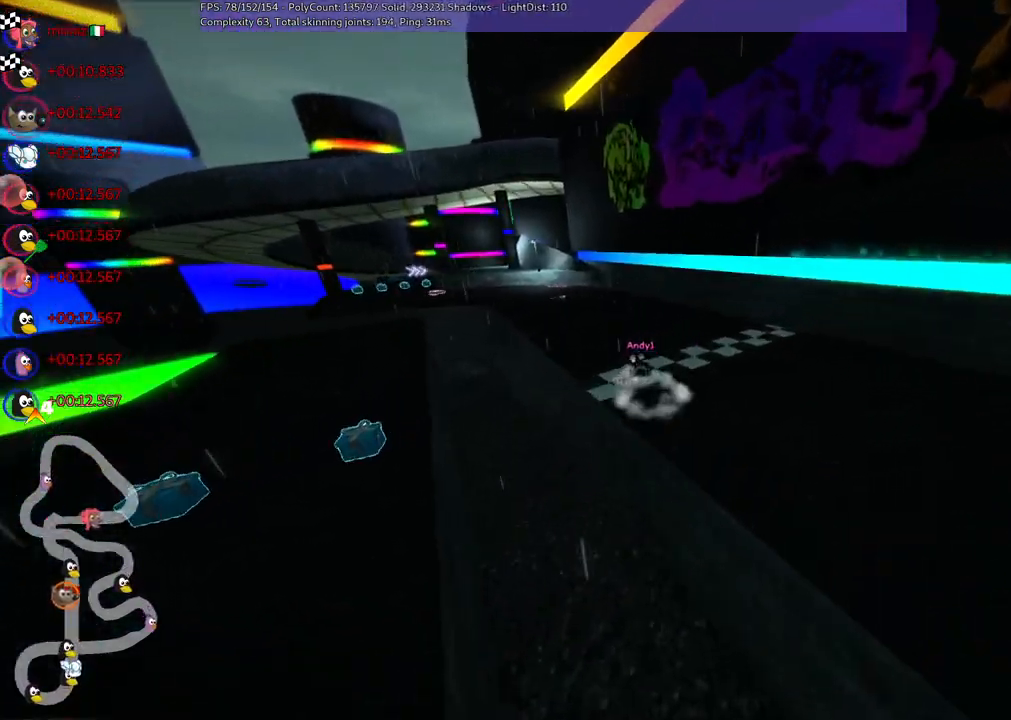
{"keys": [], "events": []}
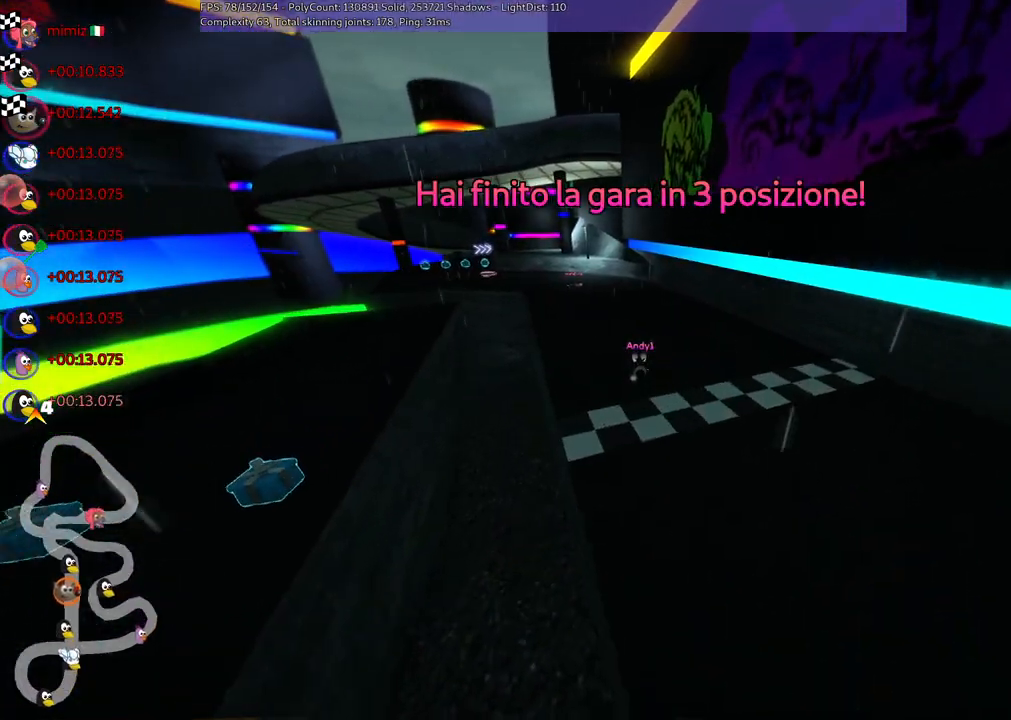
{"keys": [], "events": [[83, "right", "down"], [183, "right", "up"]]}
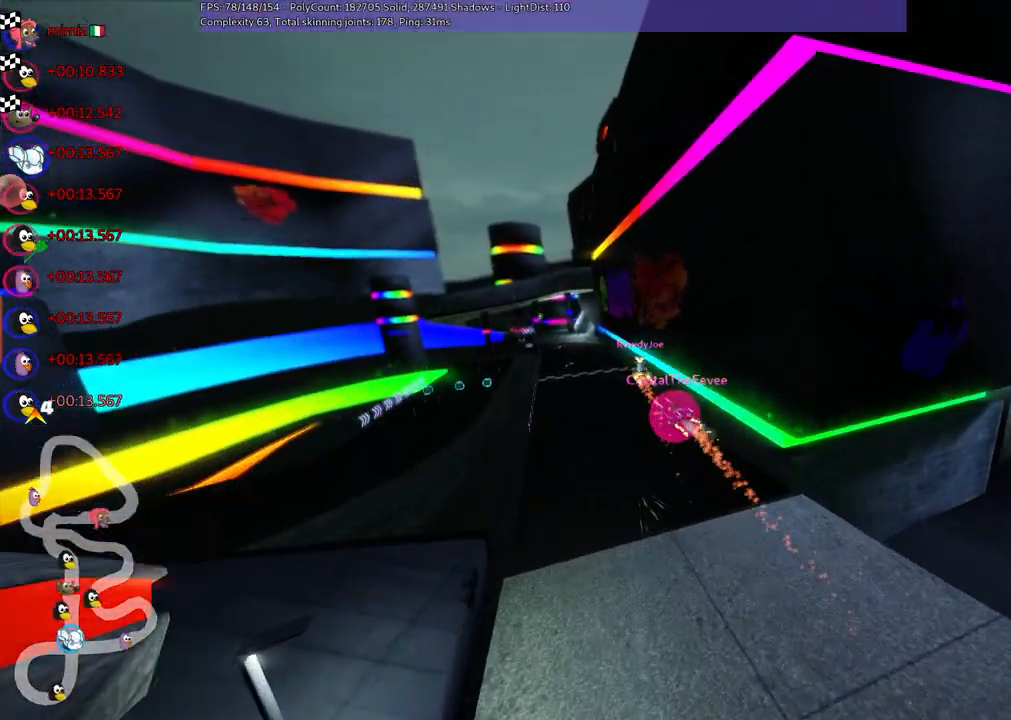
{"keys": [], "events": []}
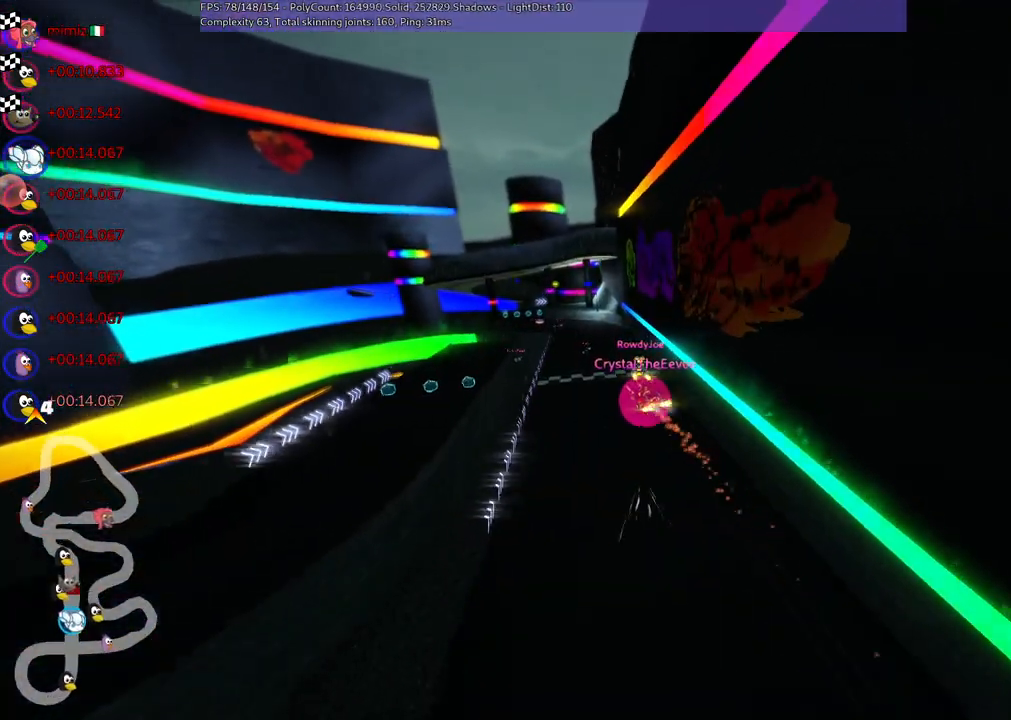
{"keys": [], "events": []}
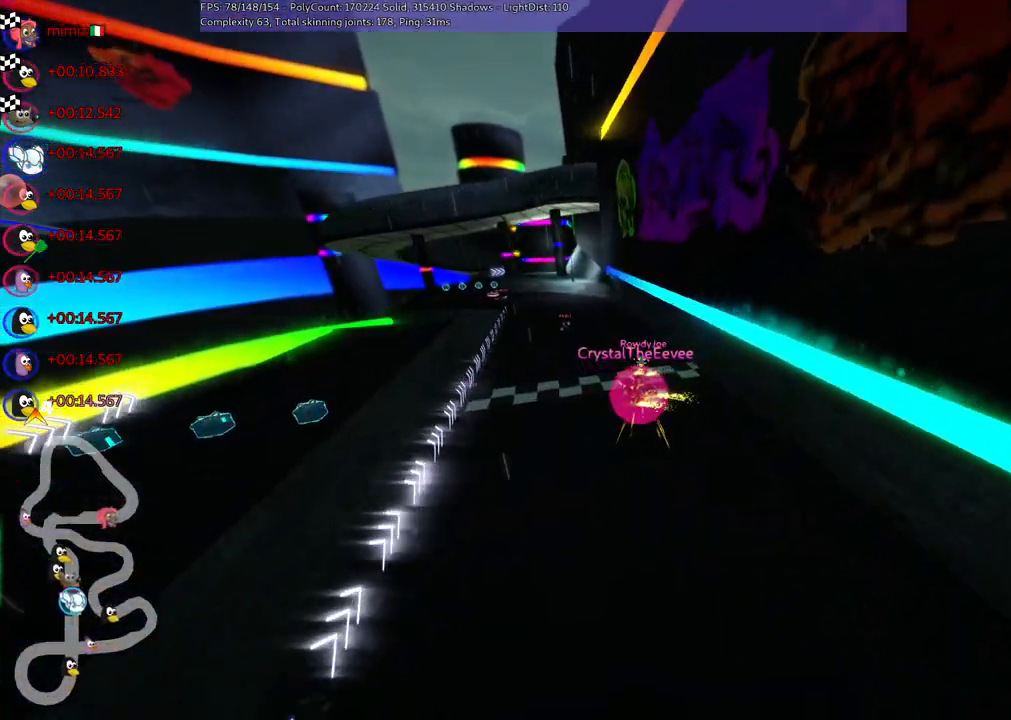
{"keys": ["right"], "events": [[500, "right", "down"]]}
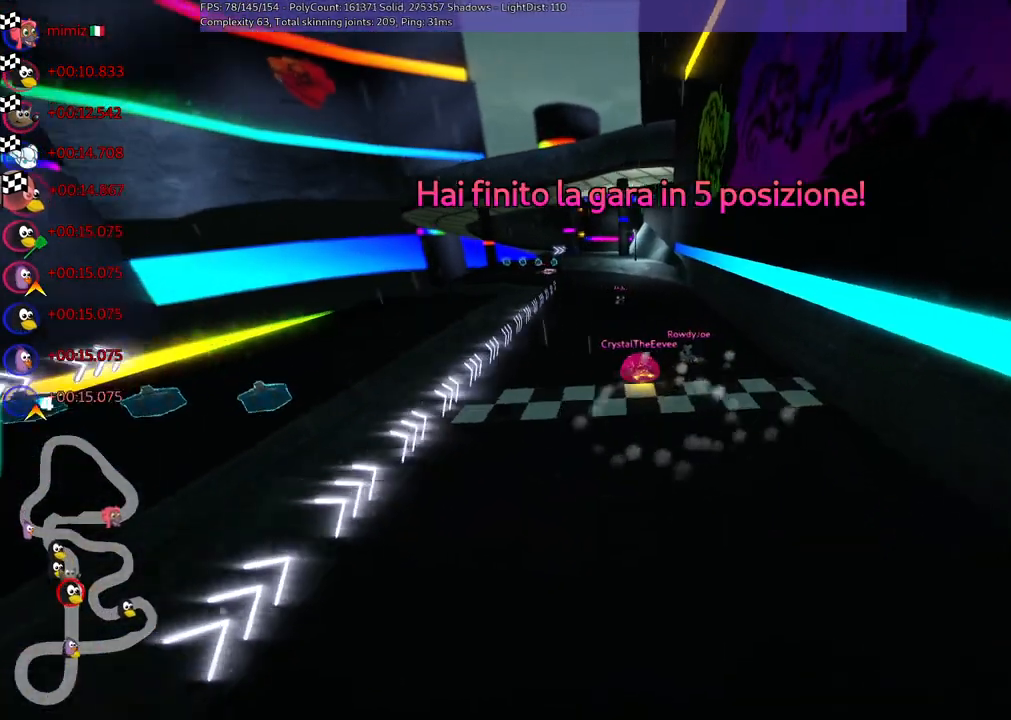
{"keys": [], "events": [[100, "right", "up"]]}
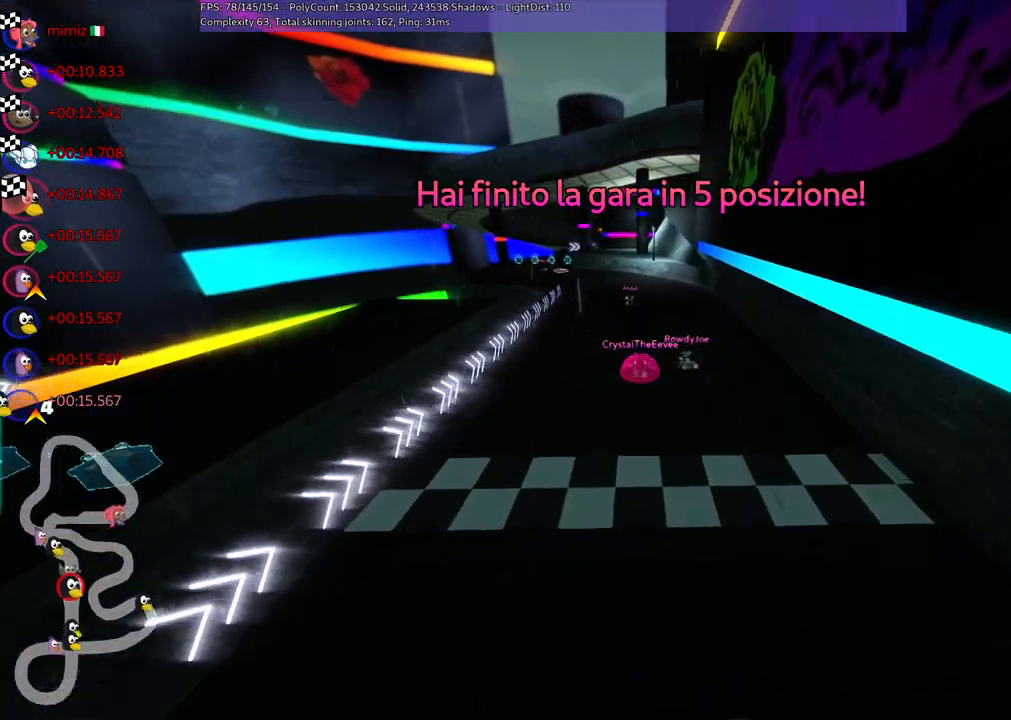
{"keys": [], "events": [[67, "right", "down"], [200, "right", "up"]]}
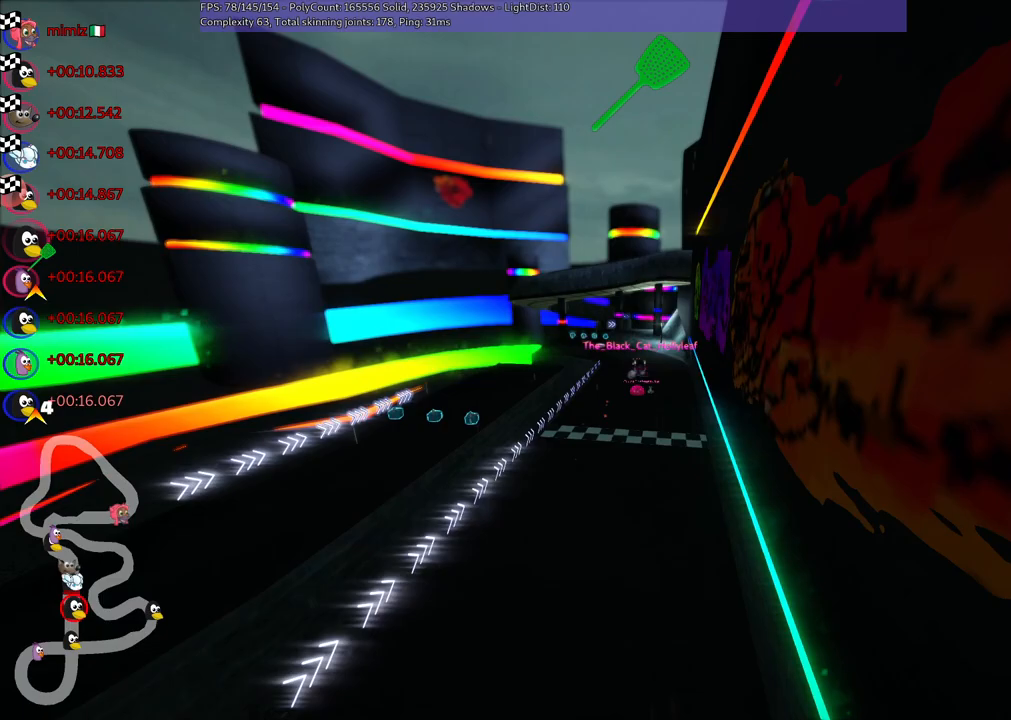
{"keys": [], "events": []}
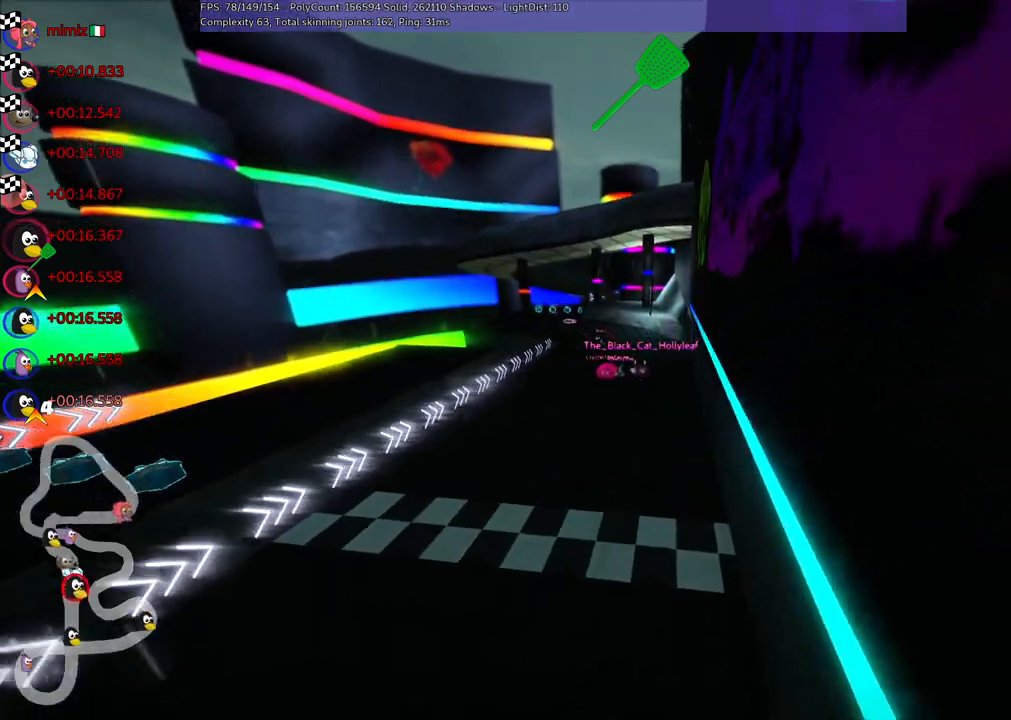
{"keys": [], "events": [[317, "right", "down"], [417, "right", "up"]]}
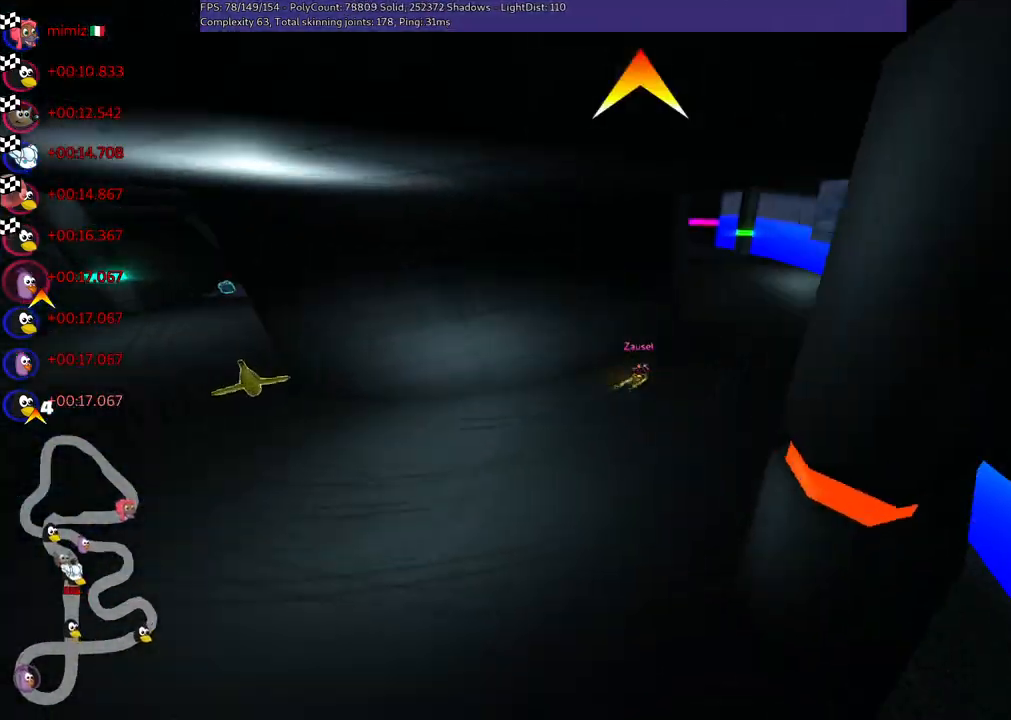
{"keys": [], "events": []}
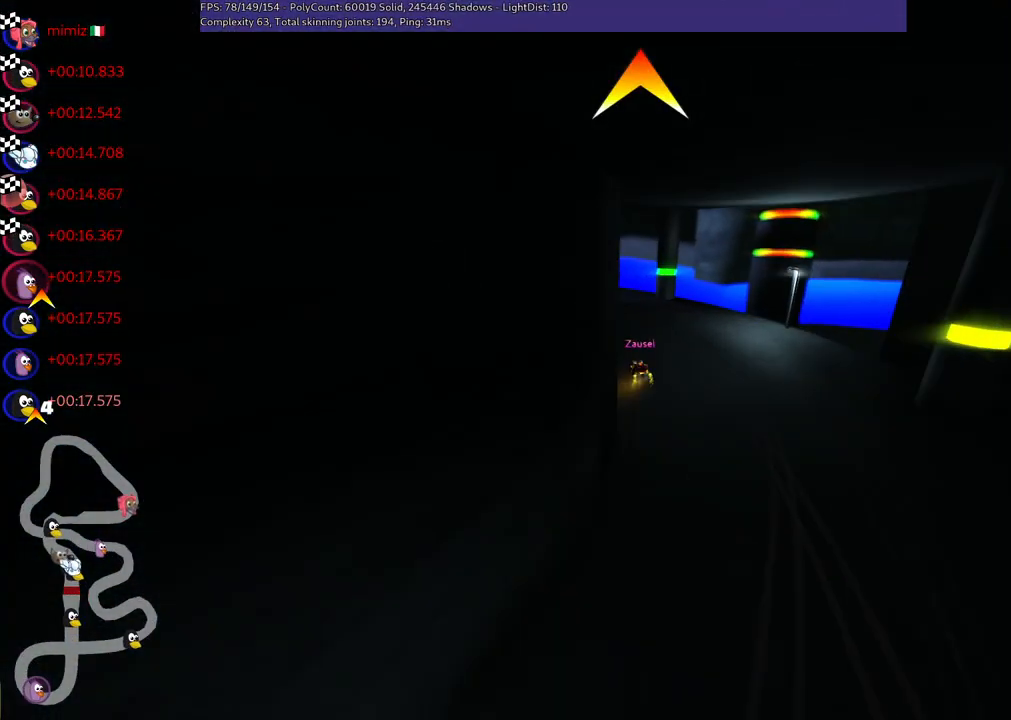
{"keys": [], "events": []}
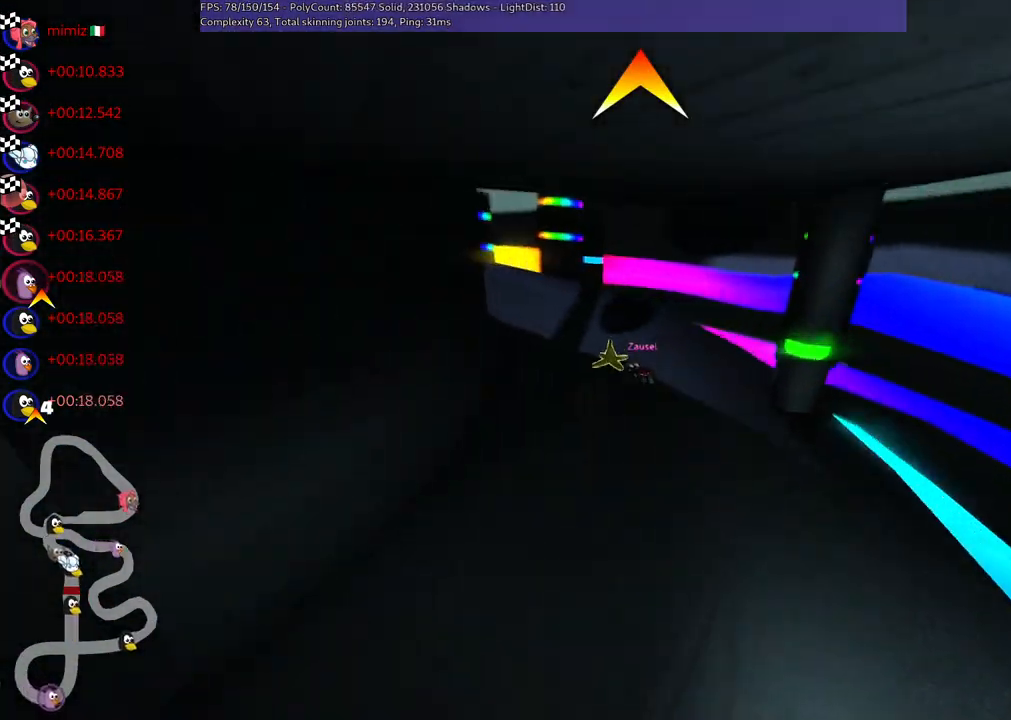
{"keys": [], "events": []}
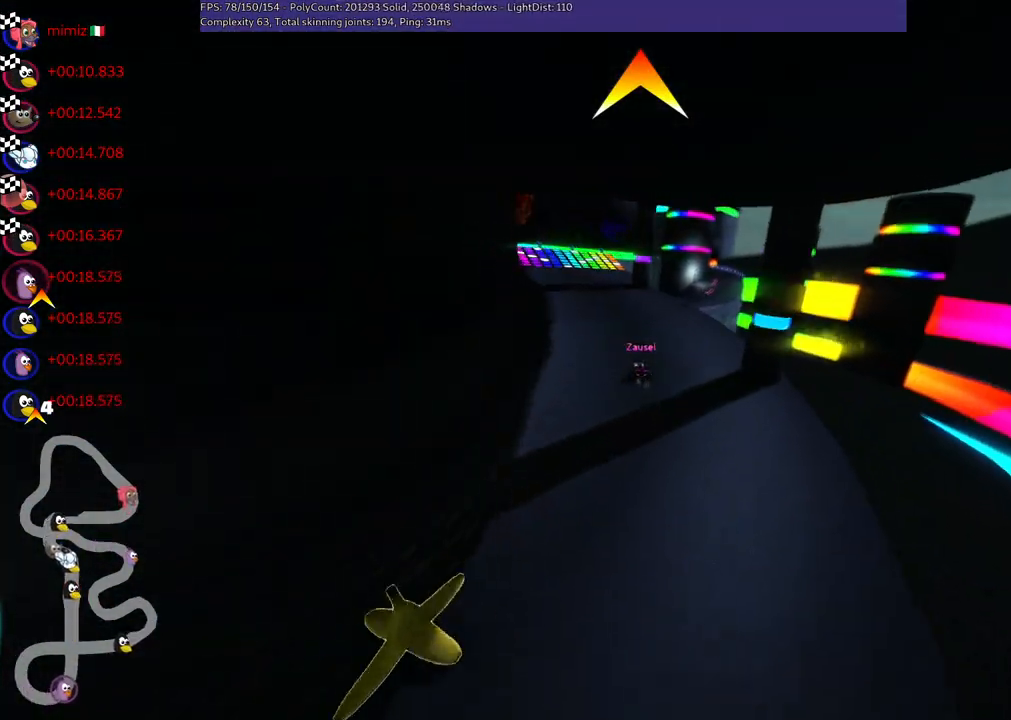
{"keys": [], "events": []}
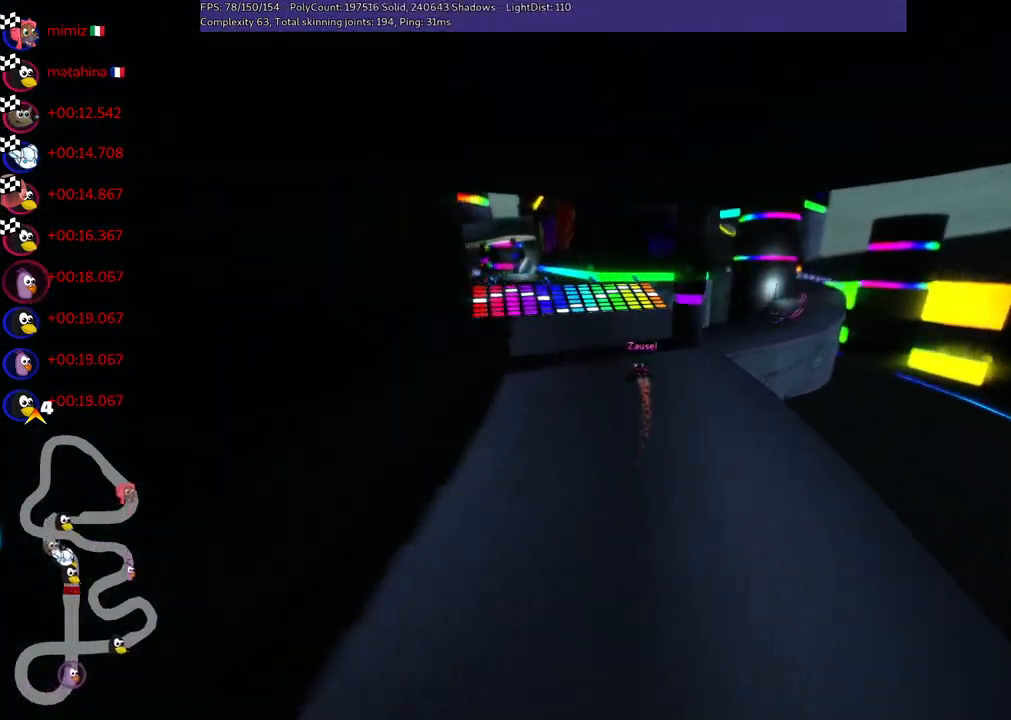
{"keys": [], "events": []}
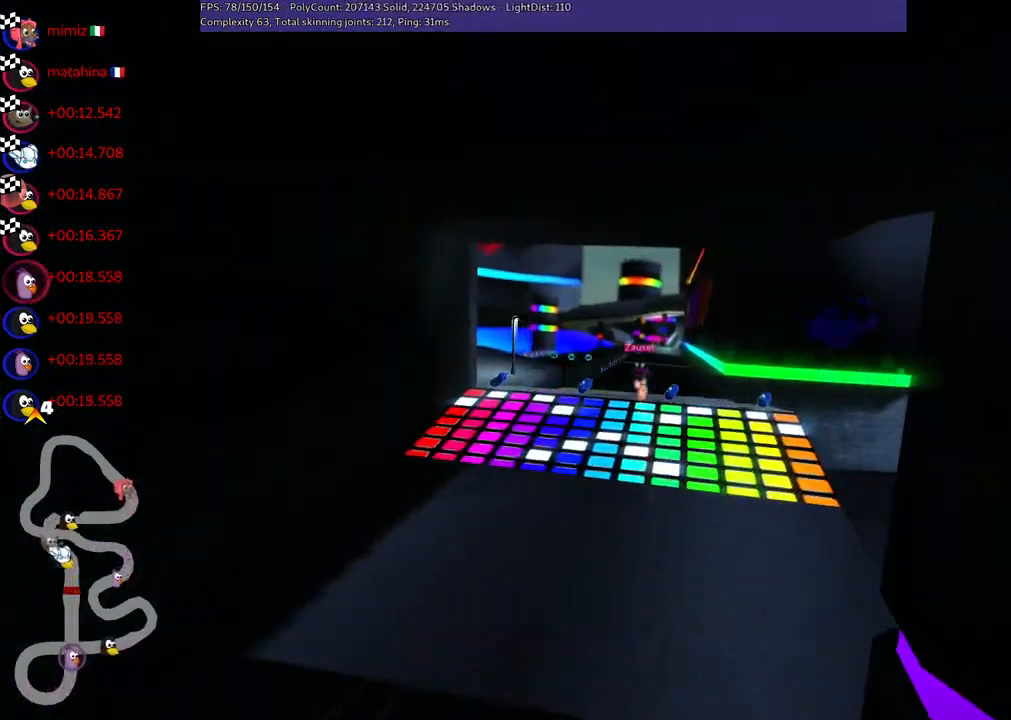
{"keys": [], "events": []}
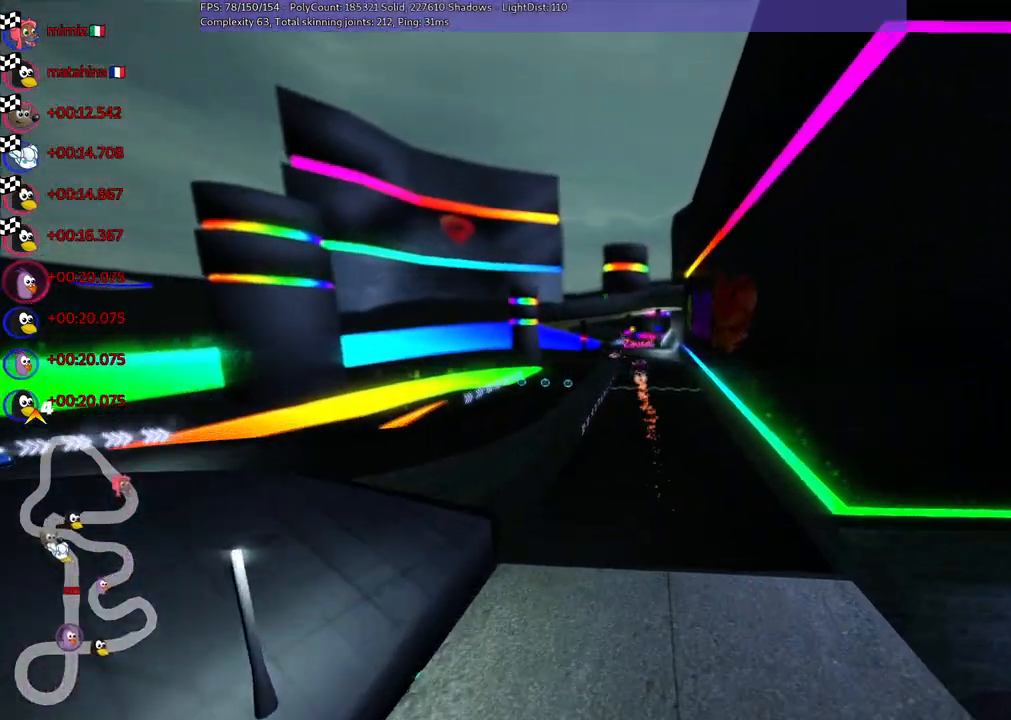
{"keys": [], "events": []}
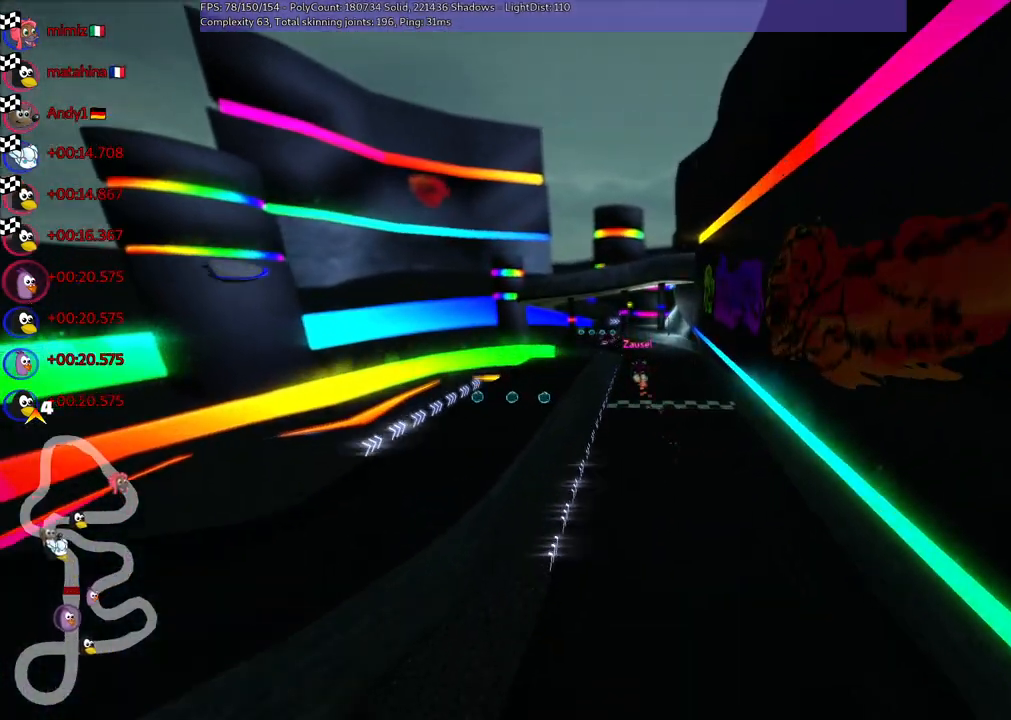
{"keys": [], "events": []}
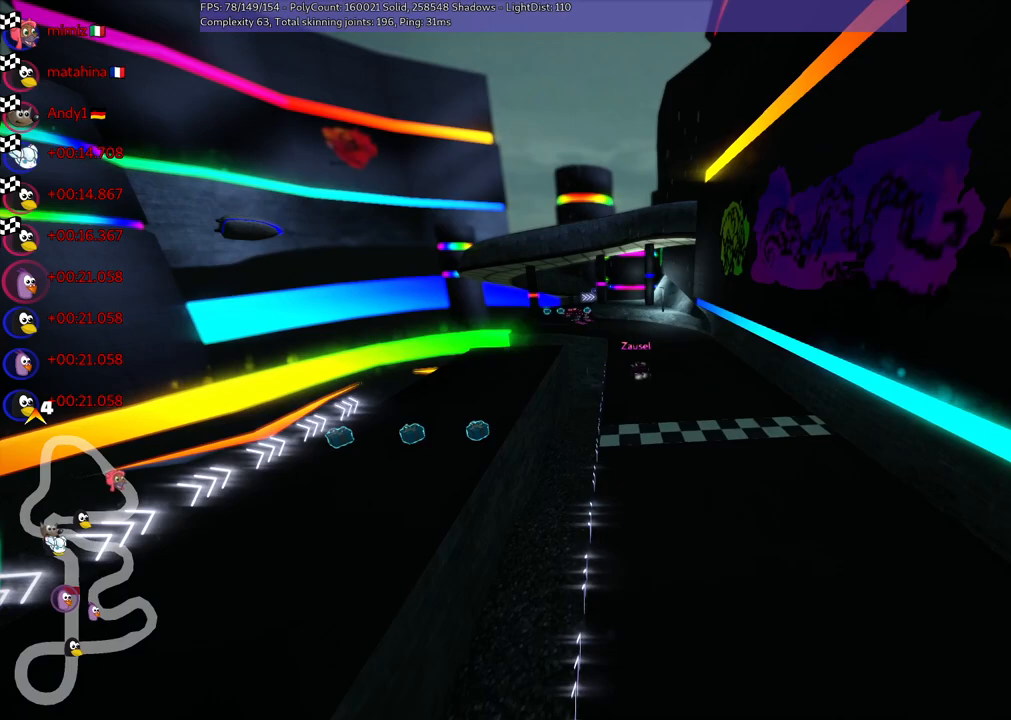
{"keys": [], "events": []}
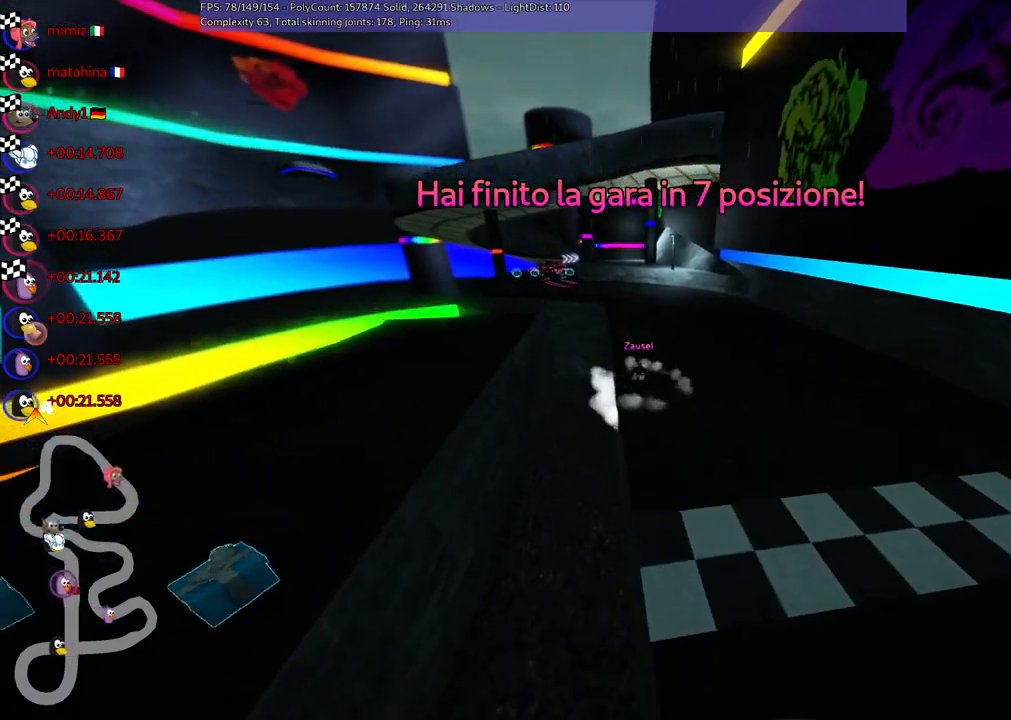
{"keys": ["right"], "events": [[383, "right", "down"]]}
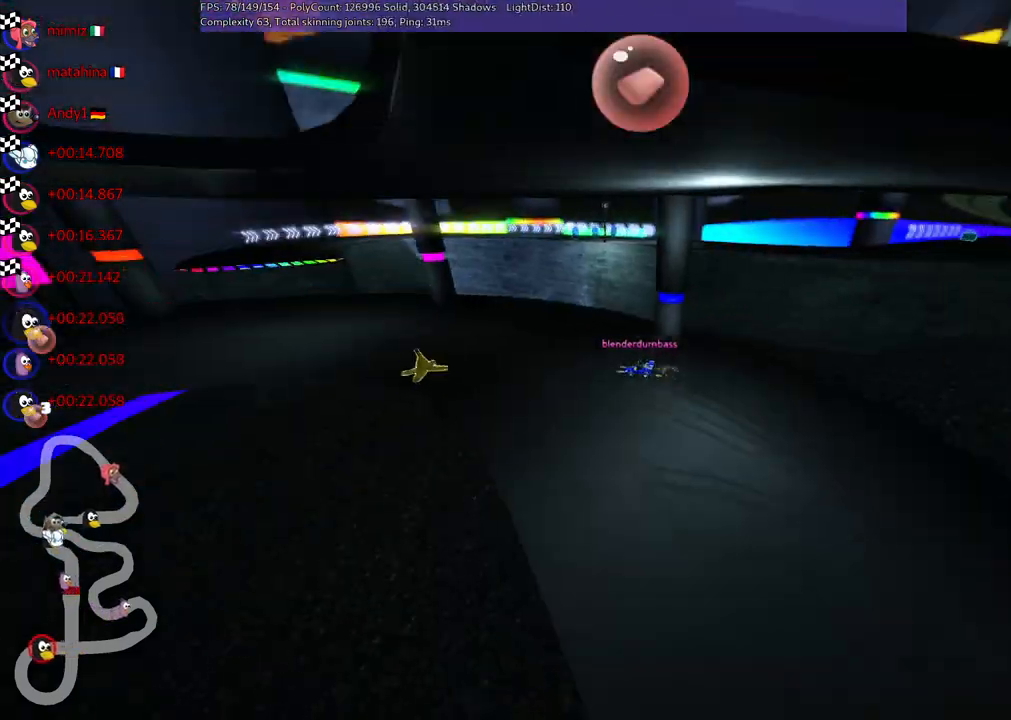
{"keys": [], "events": [[33, "right", "up"]]}